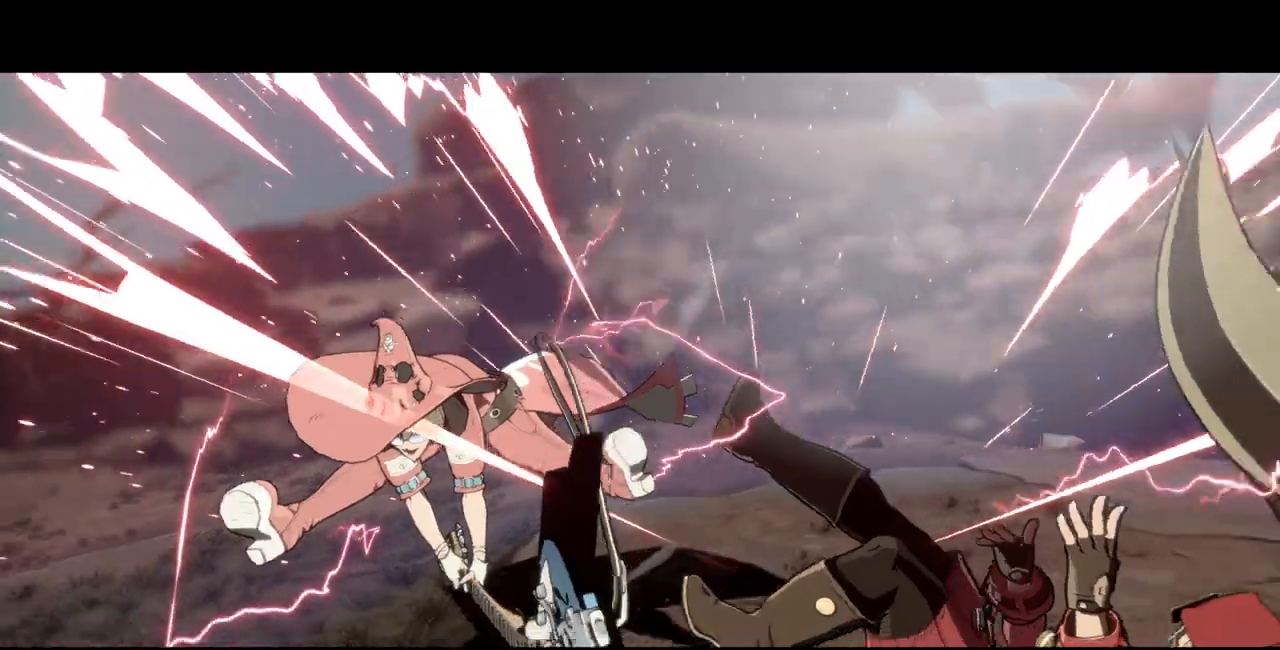
Gameplay with a controller (arcade stick); each line is a JSON object with the inputs held at the frame after it (dt_ms = milliseconds from this image to that frame). "events" lists button and stick changes between this image and that frame as [ms after this image, input, new state], when the widget could be followed in between. Not read: L3 R3 SELECT START other_buttons.
{"dt_ms": 1000, "buttons": []}
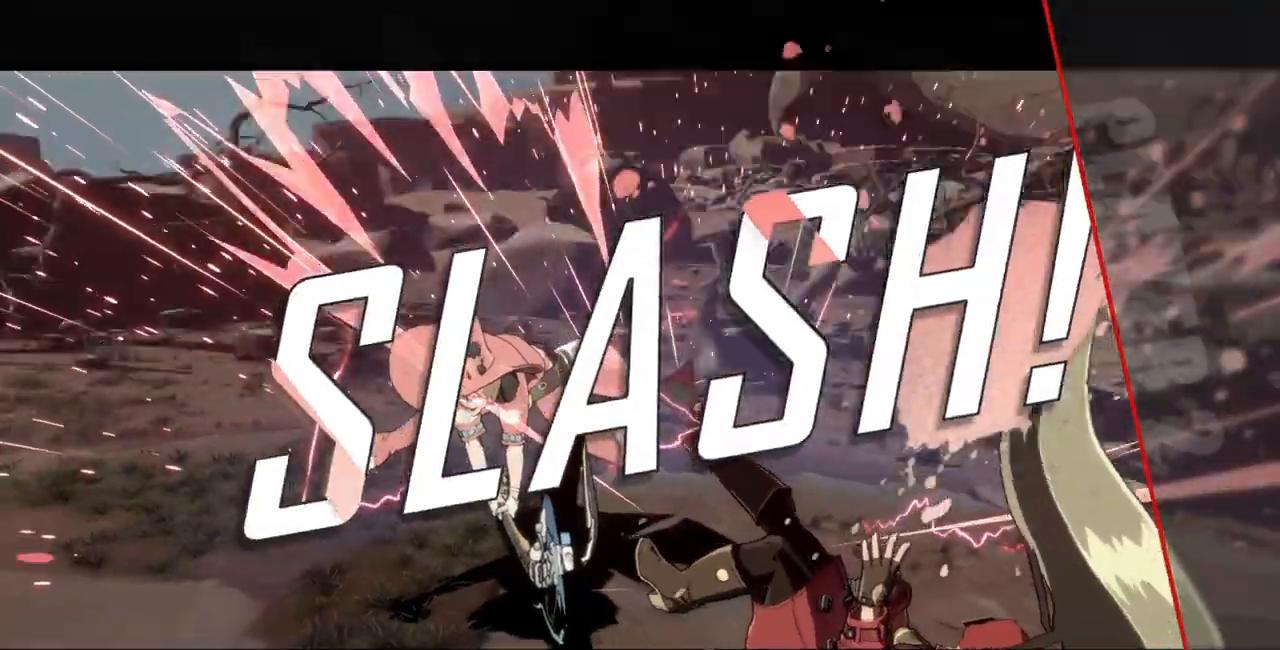
{"dt_ms": 500, "buttons": [], "events": [[67, "CROSS", "down"], [167, "CROSS", "up"], [400, "CROSS", "down"], [500, "CROSS", "up"]]}
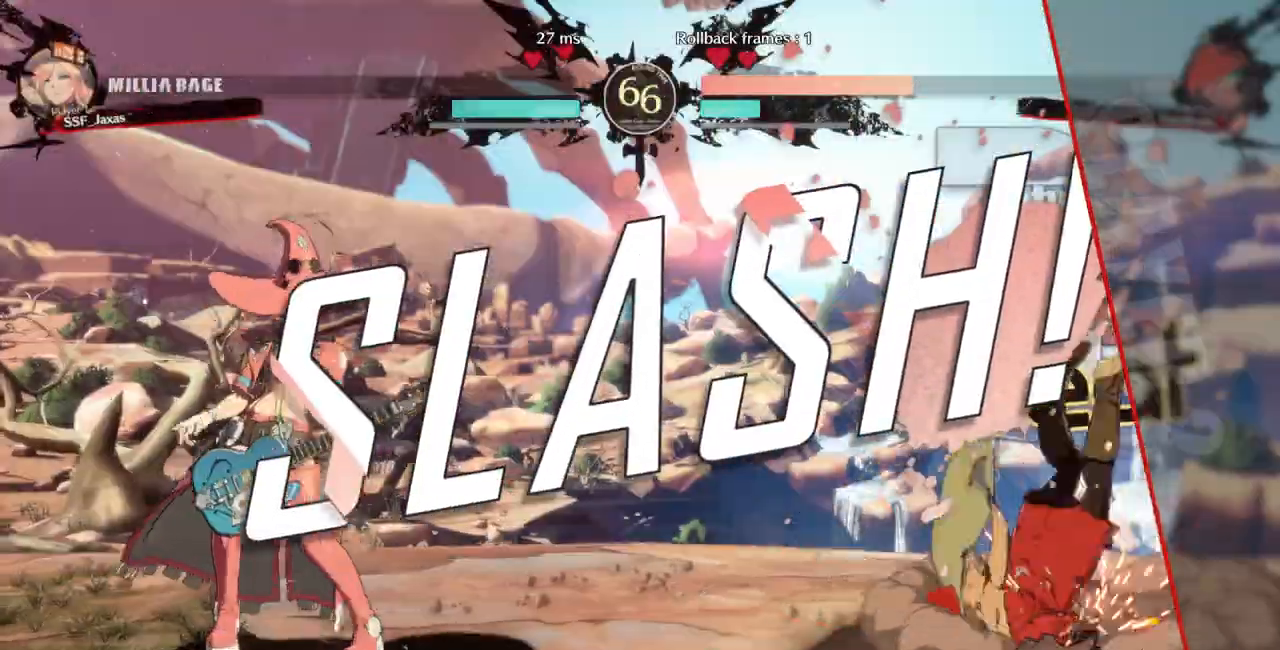
{"dt_ms": 500, "buttons": [], "events": [[233, "CROSS", "down"], [233, "R1", "down"], [233, "SQUARE", "down"], [233, "TRIANGLE", "down"], [333, "R1", "up"], [333, "SQUARE", "up"], [333, "TRIANGLE", "up"], [367, "CROSS", "up"]]}
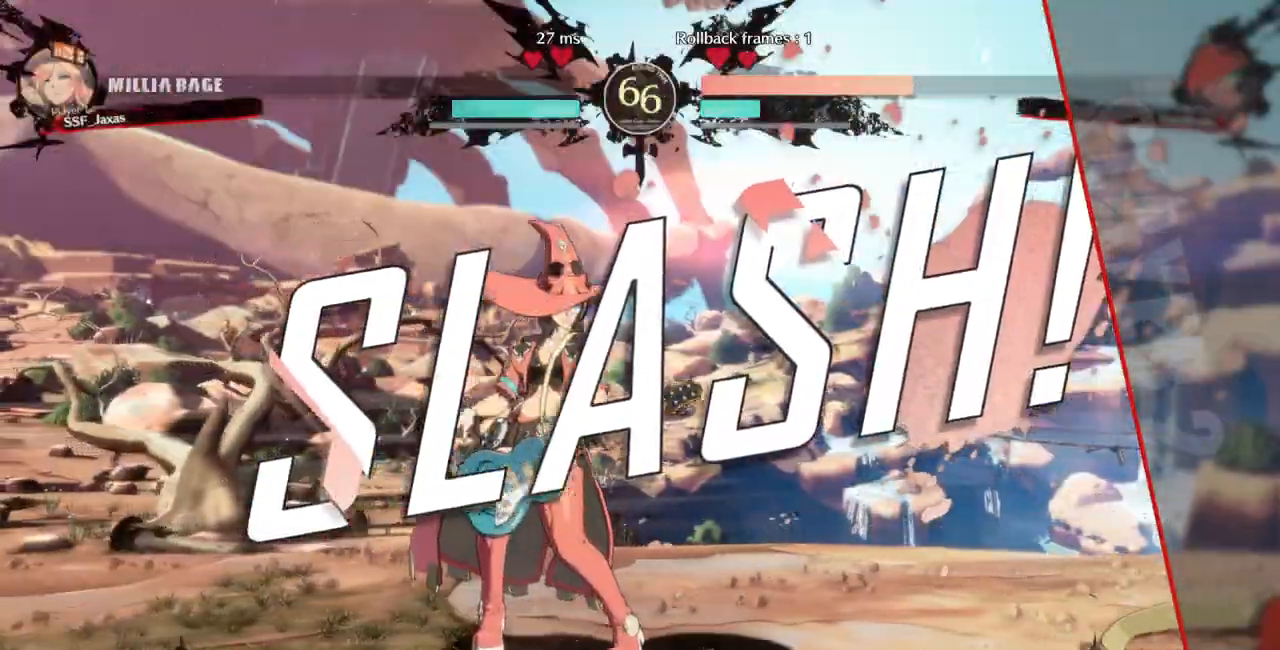
{"dt_ms": 500, "buttons": []}
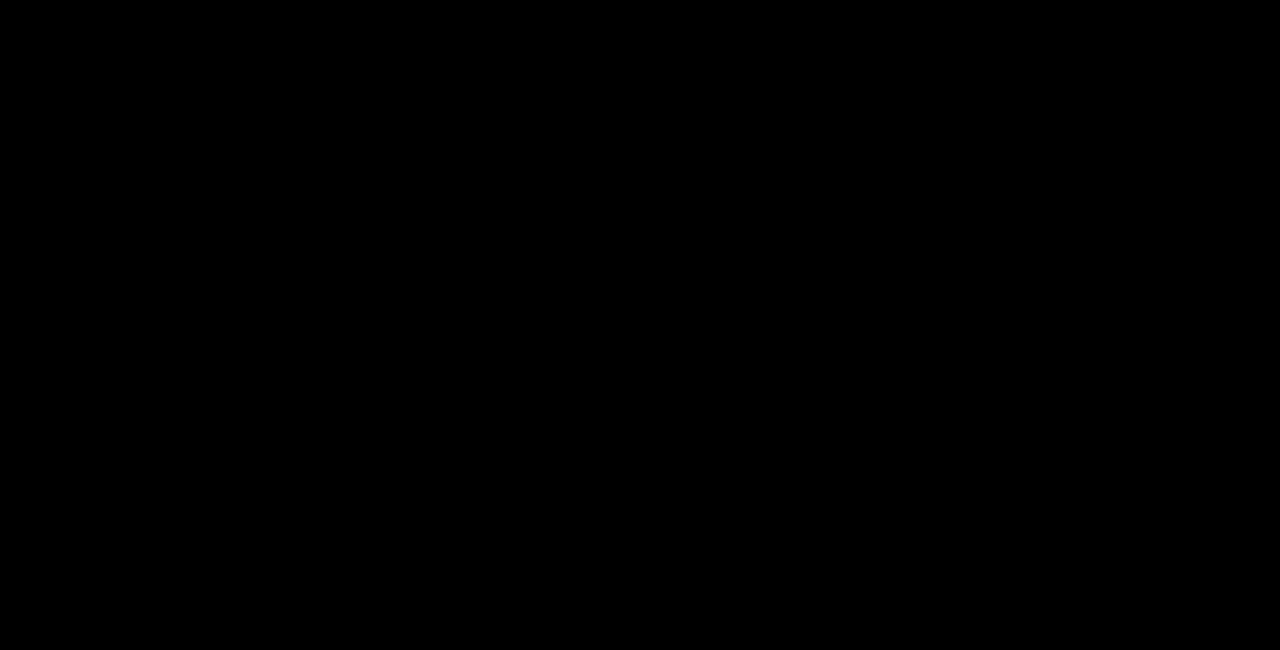
{"dt_ms": 500, "buttons": ["DPAD_DOWN"]}
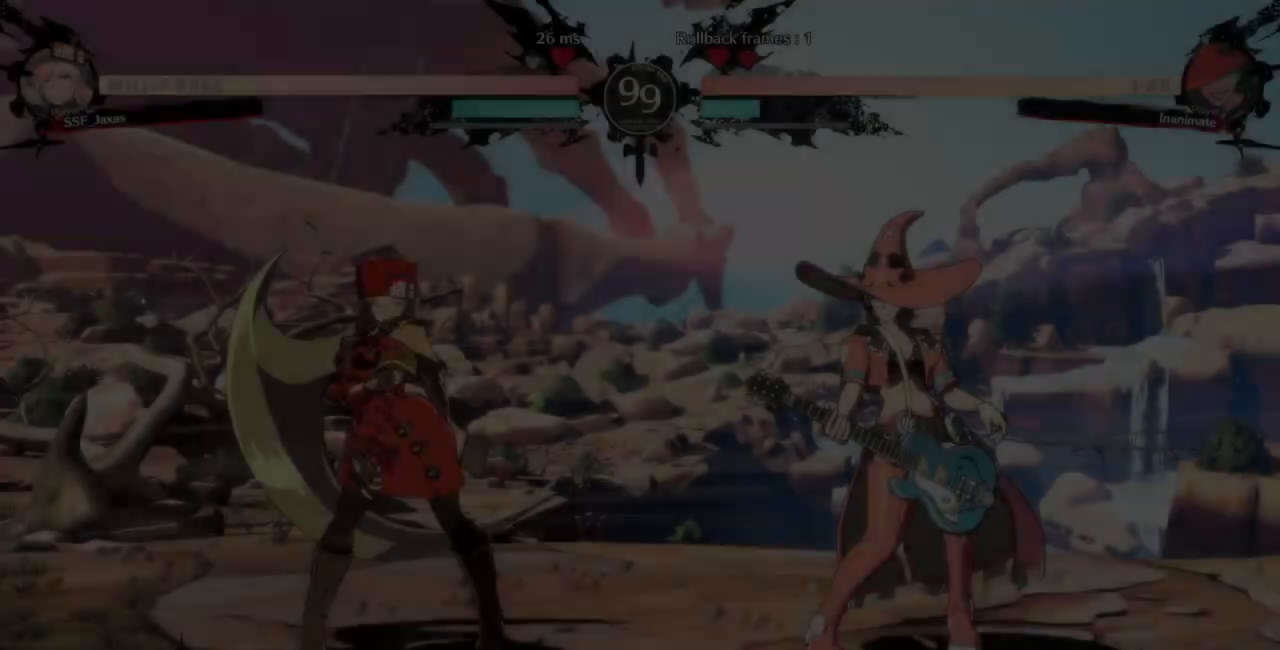
{"dt_ms": 500, "buttons": ["DPAD_RIGHT"]}
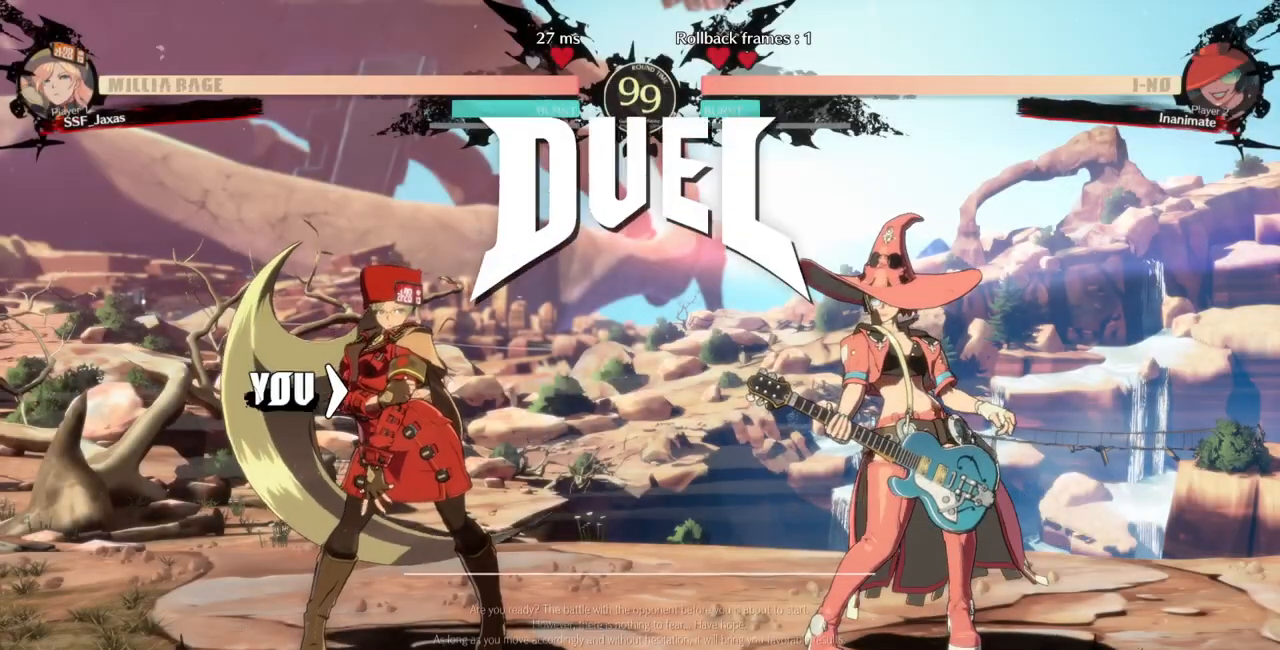
{"dt_ms": 500, "buttons": ["DPAD_LEFT"], "events": [[100, "DPAD_RIGHT", "up"], [133, "DPAD_LEFT", "down"], [200, "DPAD_DOWN", "down"], [233, "DPAD_LEFT", "up"], [300, "DPAD_RIGHT", "down"], [333, "DPAD_DOWN", "up"], [467, "DPAD_LEFT", "down"], [467, "DPAD_RIGHT", "up"]]}
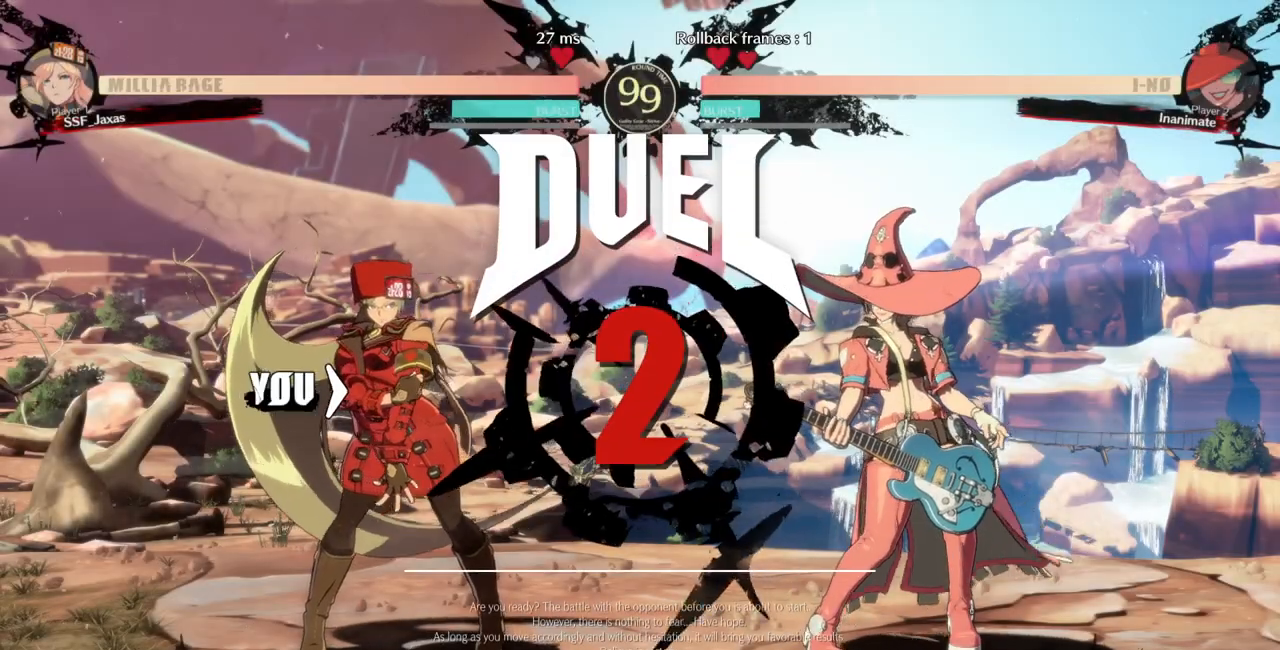
{"dt_ms": 500, "buttons": [], "events": [[67, "DPAD_DOWN", "down"], [100, "DPAD_LEFT", "up"], [133, "DPAD_RIGHT", "down"], [167, "DPAD_DOWN", "up"], [267, "DPAD_RIGHT", "up"]]}
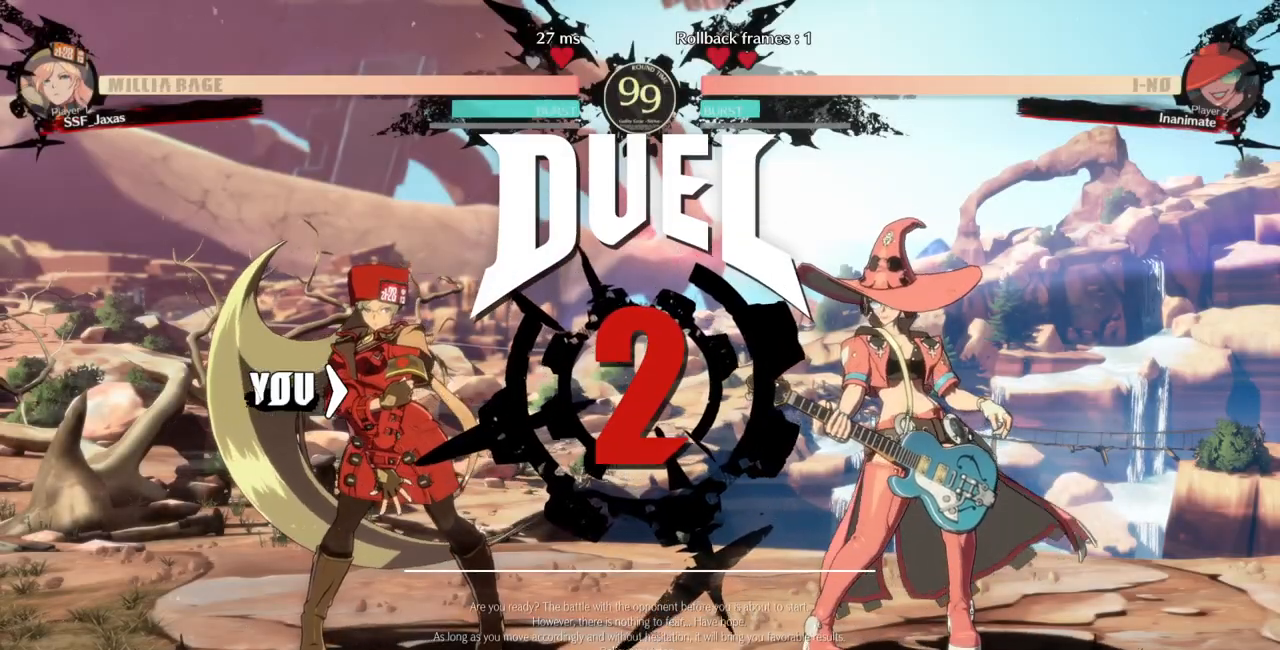
{"dt_ms": 500, "buttons": [], "events": []}
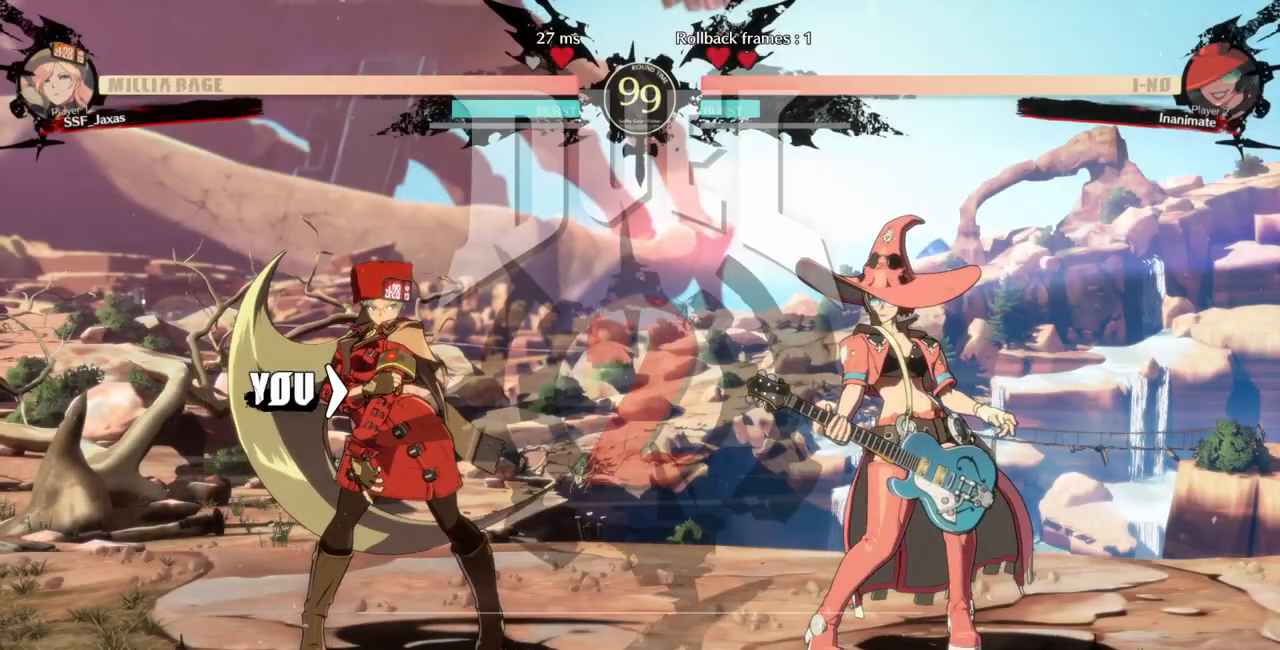
{"dt_ms": 500, "buttons": [], "events": []}
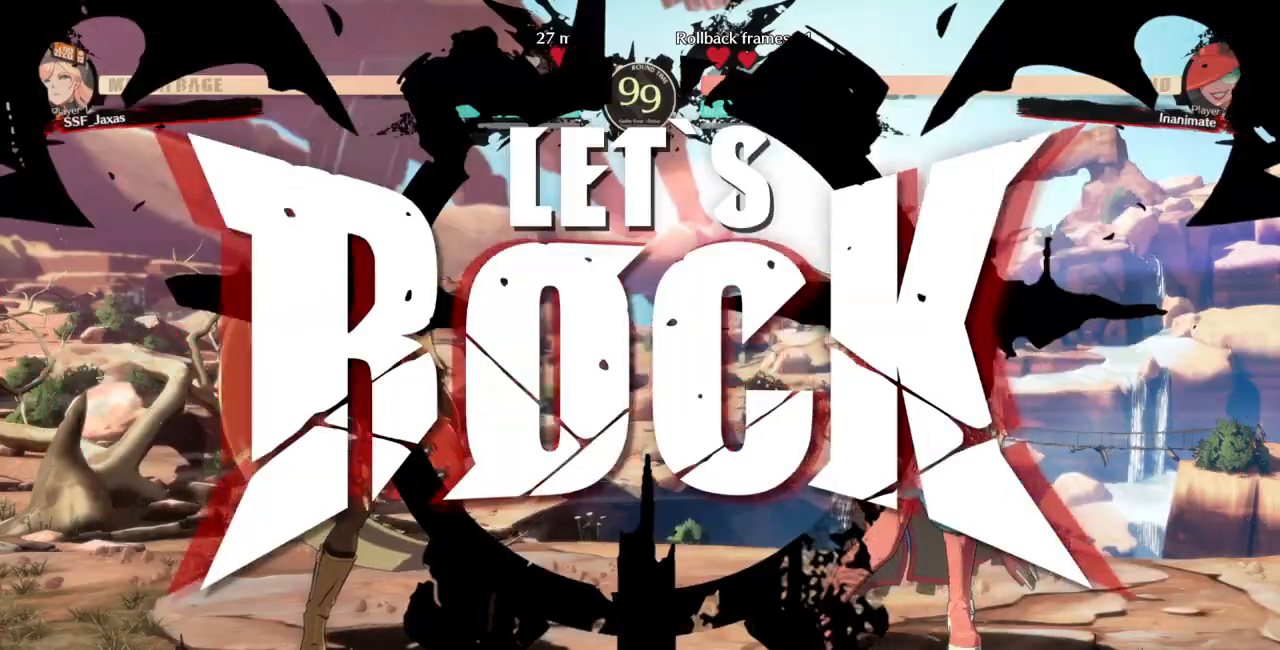
{"dt_ms": 500, "buttons": ["L1", "DPAD_DOWN", "DPAD_LEFT"], "events": [[367, "L1", "down"], [433, "DPAD_LEFT", "down"], [467, "DPAD_DOWN", "down"]]}
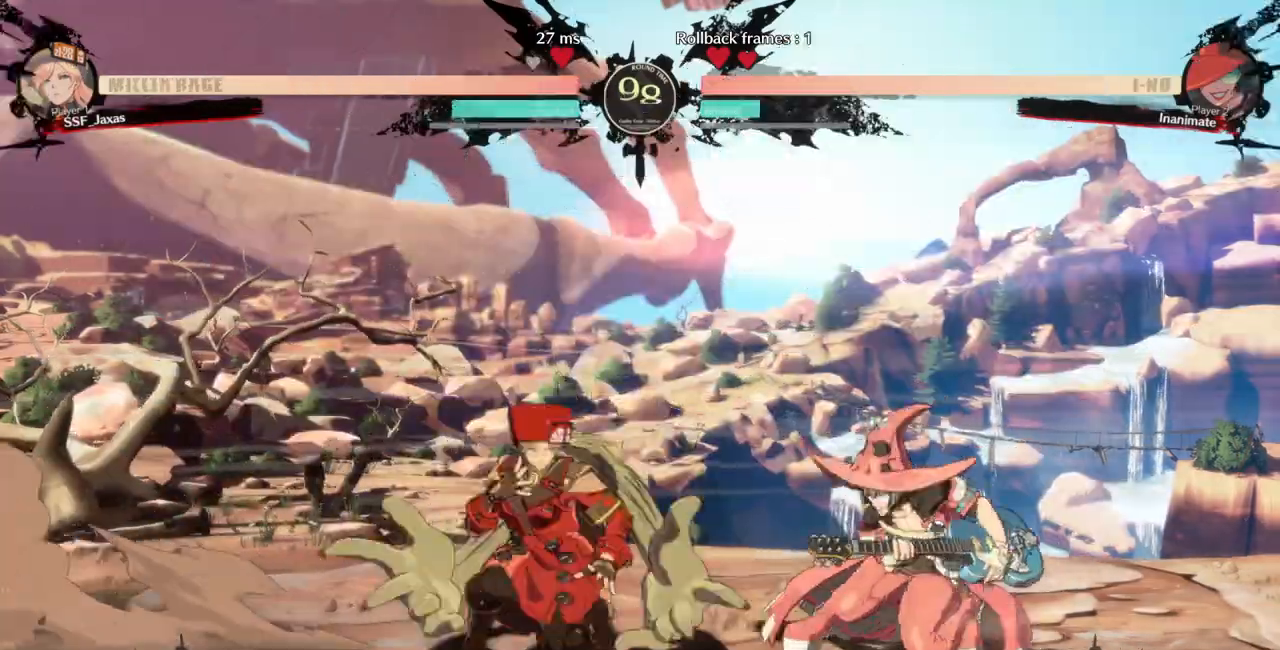
{"dt_ms": 500, "buttons": ["DPAD_DOWN", "DPAD_LEFT"], "events": [[67, "L1", "up"]]}
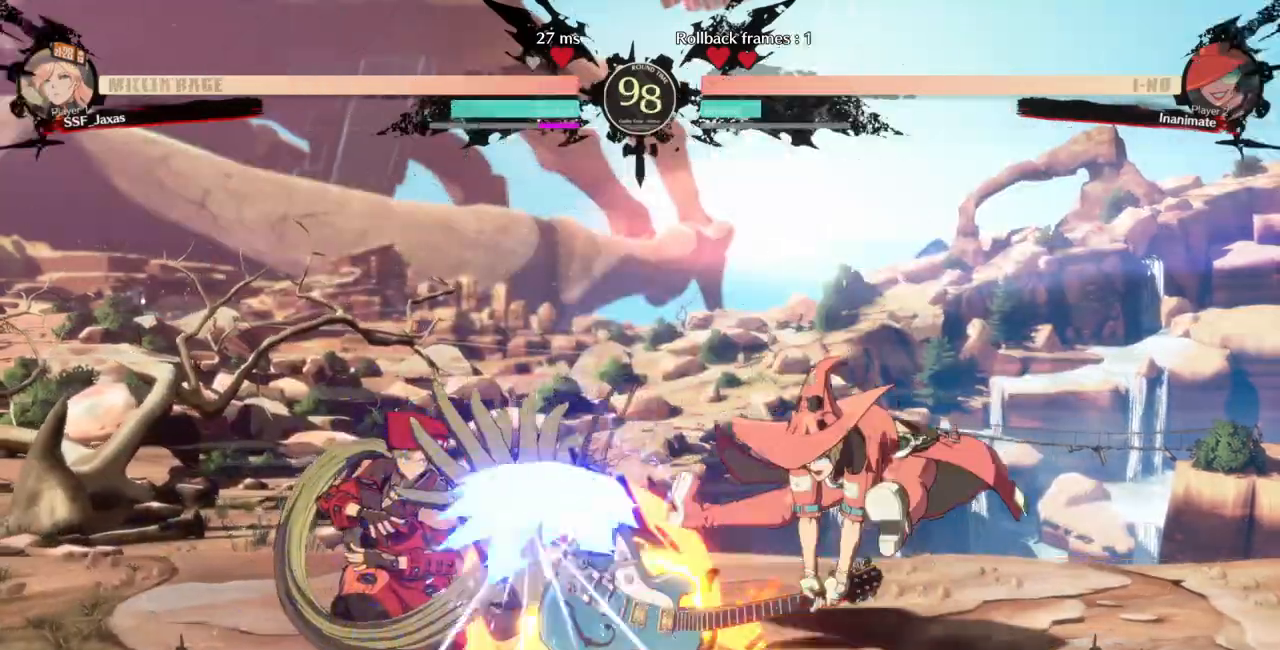
{"dt_ms": 500, "buttons": ["DPAD_LEFT"], "events": [[367, "DPAD_DOWN", "up"]]}
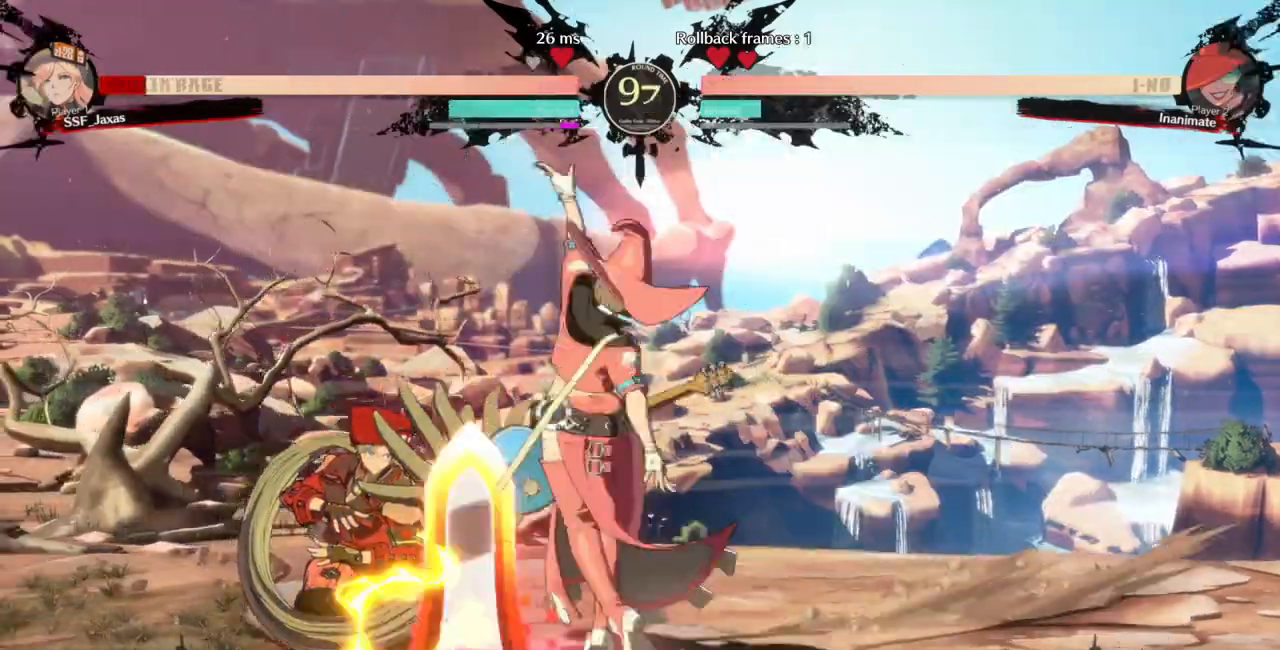
{"dt_ms": 500, "buttons": ["DPAD_DOWN", "DPAD_LEFT"], "events": [[133, "DPAD_DOWN", "down"]]}
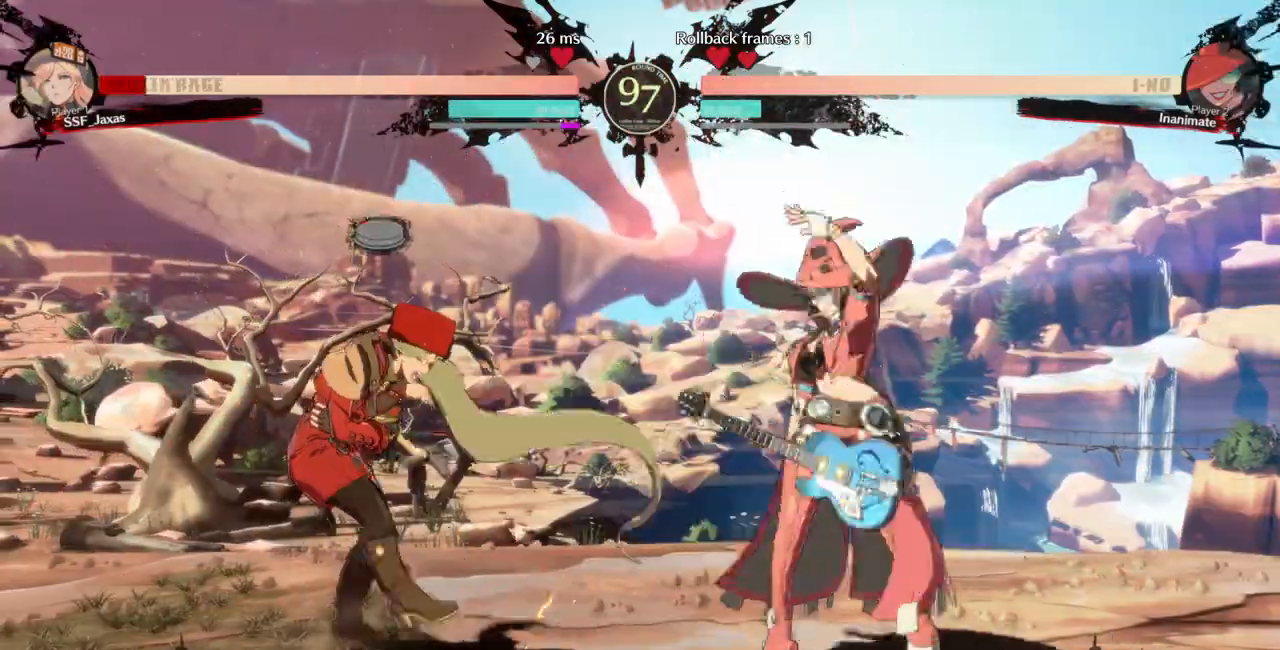
{"dt_ms": 500, "buttons": ["DPAD_UP", "DPAD_LEFT"], "events": [[67, "DPAD_DOWN", "up"], [67, "SQUARE", "down"], [67, "TRIANGLE", "down"], [133, "SQUARE", "up"], [133, "TRIANGLE", "up"], [400, "DPAD_UP", "down"]]}
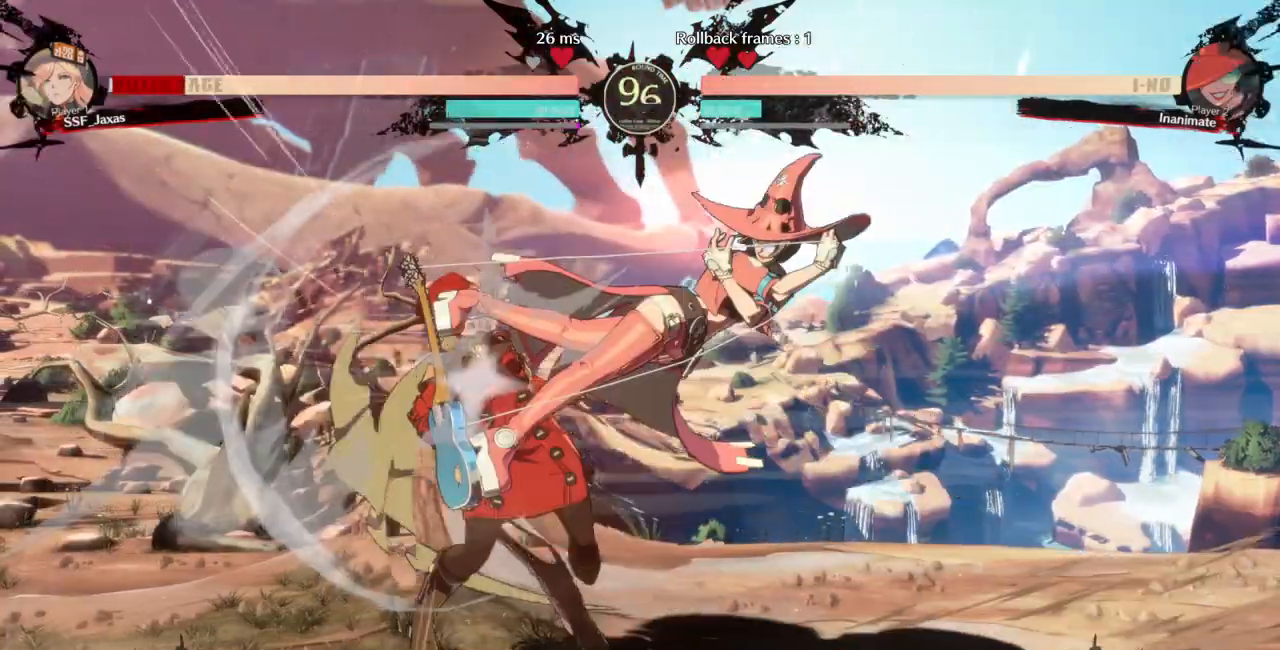
{"dt_ms": 500, "buttons": ["DPAD_LEFT"], "events": [[300, "DPAD_UP", "up"]]}
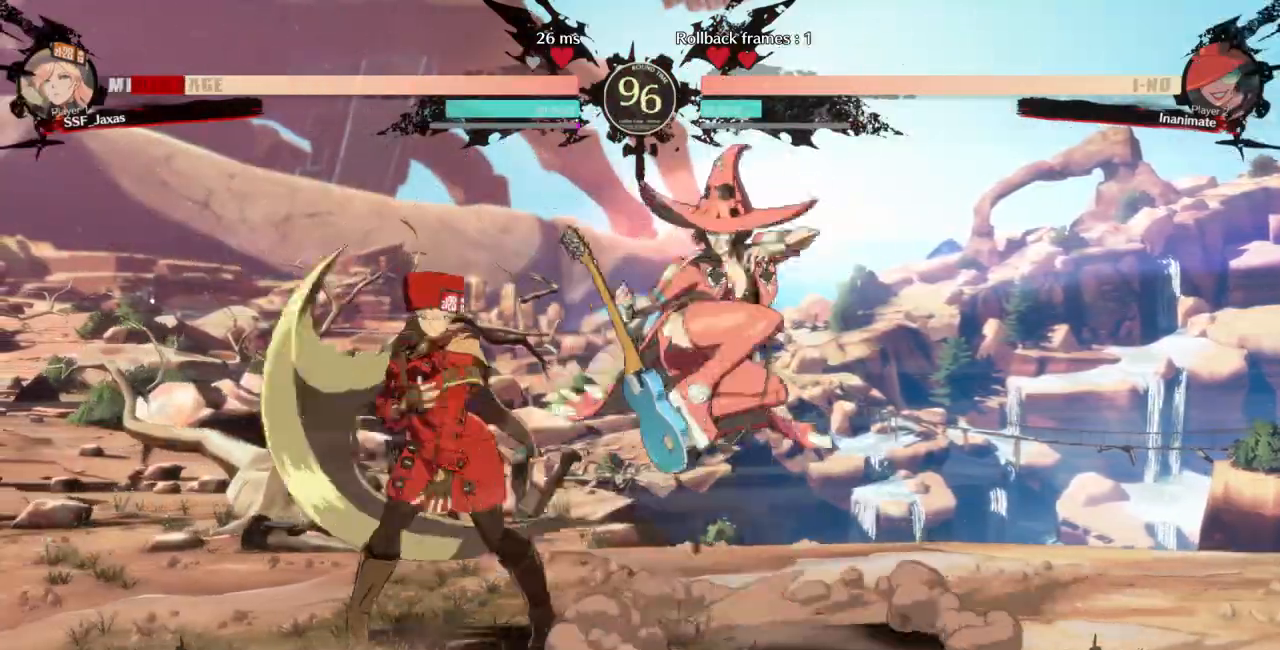
{"dt_ms": 500, "buttons": ["DPAD_DOWN", "DPAD_LEFT"], "events": [[33, "DPAD_UP", "down"], [200, "DPAD_UP", "up"], [500, "DPAD_DOWN", "down"]]}
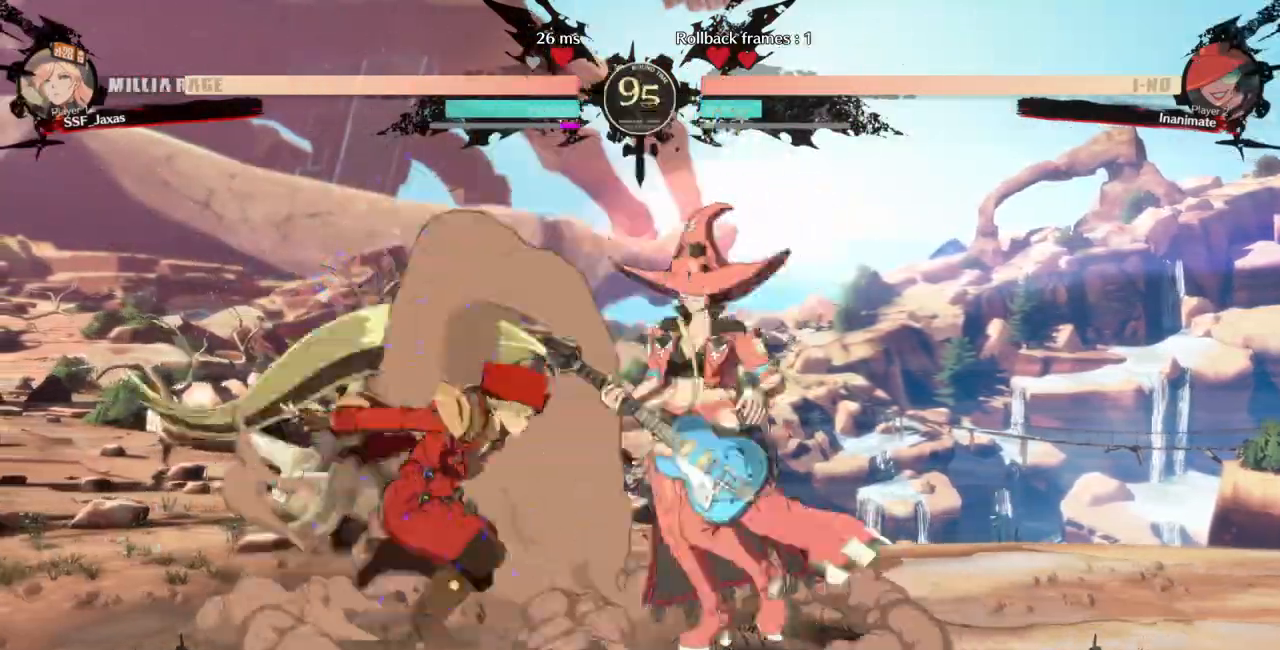
{"dt_ms": 500, "buttons": ["SQUARE", "TRIANGLE", "DPAD_DOWN", "DPAD_LEFT"], "events": [[33, "SQUARE", "down"], [33, "TRIANGLE", "down"]]}
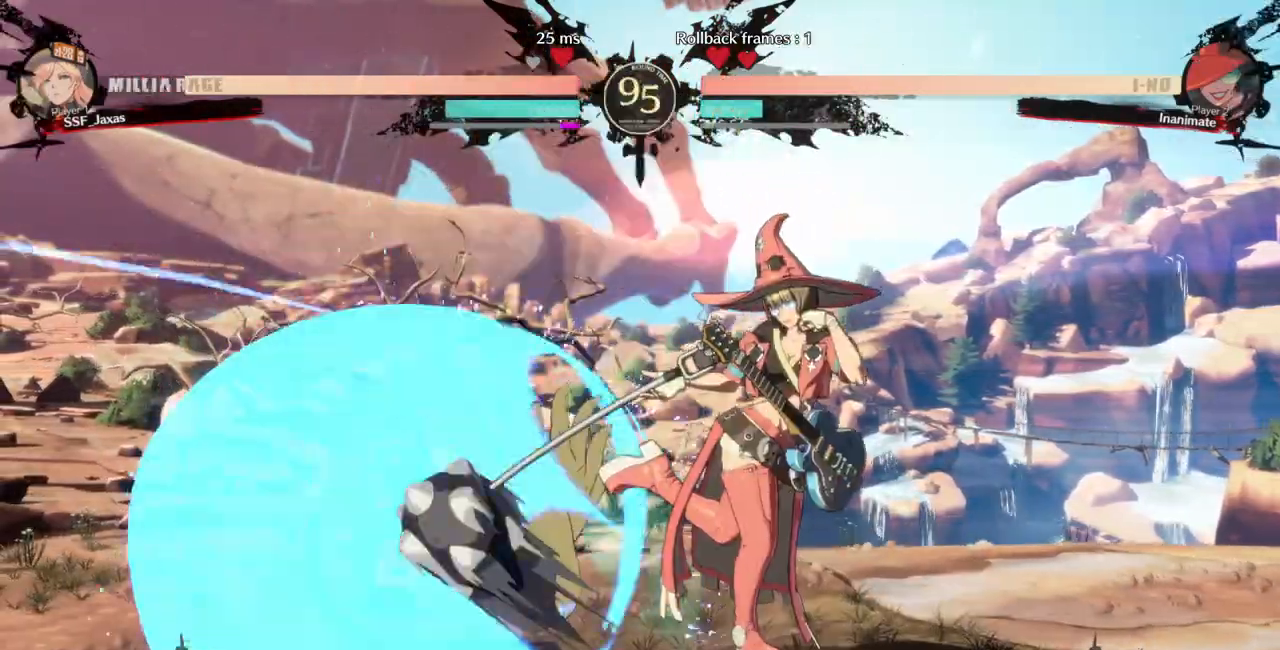
{"dt_ms": 500, "buttons": ["DPAD_LEFT"], "events": [[33, "SQUARE", "up"], [67, "TRIANGLE", "up"], [500, "DPAD_DOWN", "up"]]}
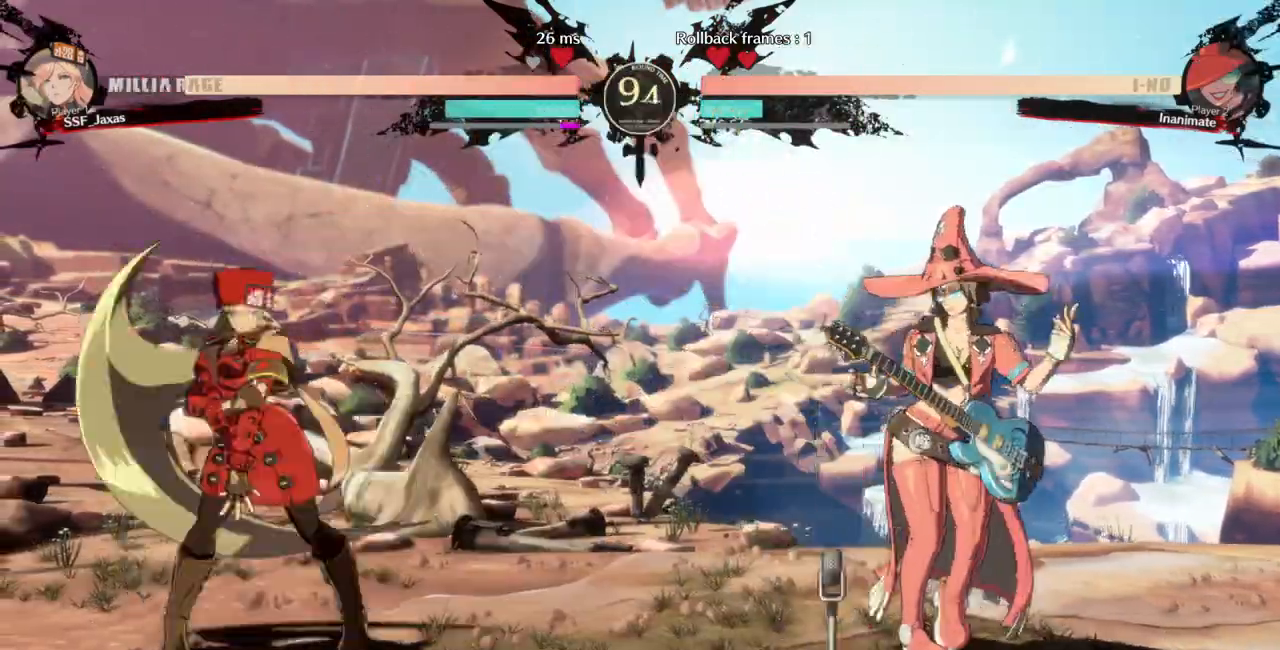
{"dt_ms": 500, "buttons": [], "events": [[167, "DPAD_UP", "down"], [233, "DPAD_LEFT", "up"], [233, "L1", "down"], [300, "DPAD_UP", "up"], [367, "L1", "up"]]}
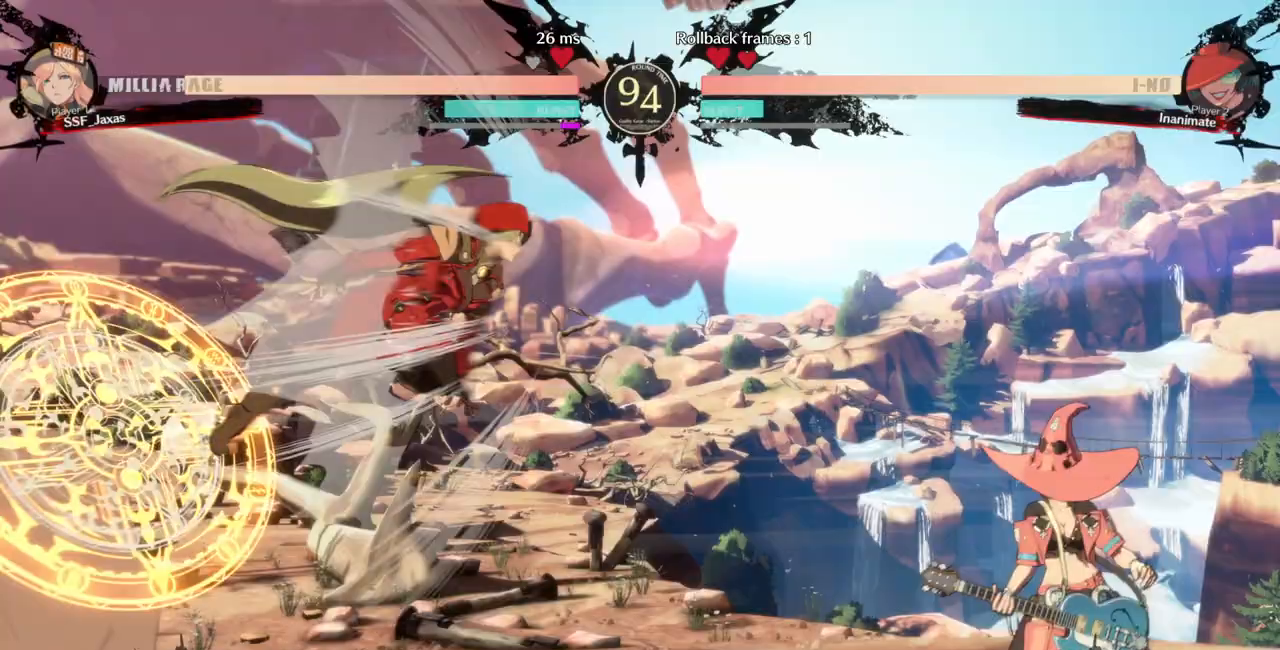
{"dt_ms": 500, "buttons": ["DPAD_LEFT"], "events": [[200, "L1", "down"], [367, "DPAD_LEFT", "down"], [367, "L1", "up"]]}
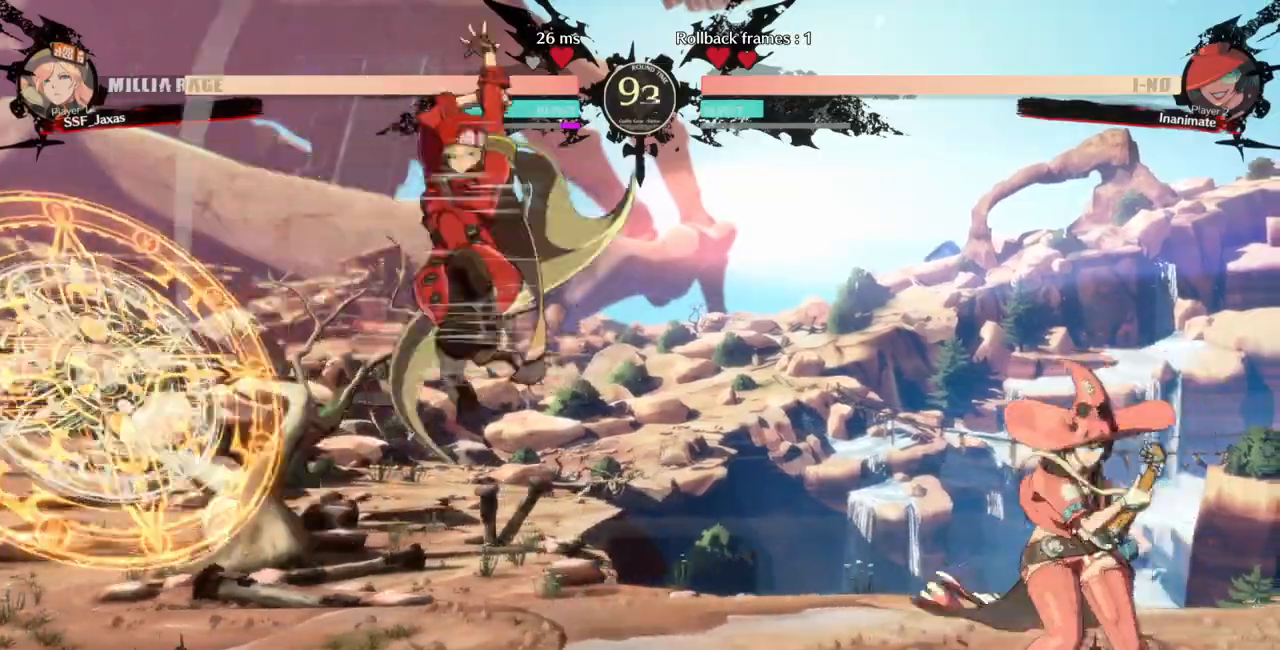
{"dt_ms": 500, "buttons": [], "events": [[133, "DPAD_LEFT", "up"], [200, "DPAD_LEFT", "down"], [267, "DPAD_LEFT", "up"], [300, "DPAD_LEFT", "down"], [500, "DPAD_LEFT", "up"]]}
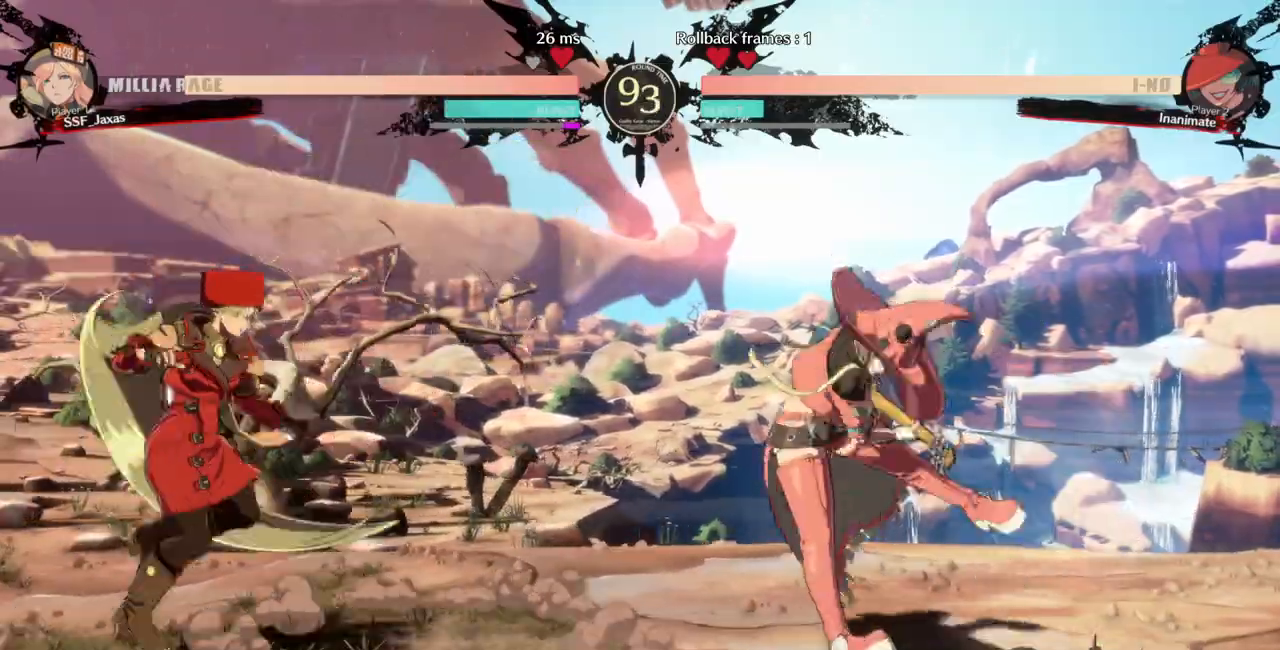
{"dt_ms": 500, "buttons": ["DPAD_LEFT"], "events": [[33, "DPAD_RIGHT", "down"], [100, "DPAD_RIGHT", "up"], [167, "DPAD_RIGHT", "down"], [333, "DPAD_UP", "down"], [467, "DPAD_UP", "up"], [500, "DPAD_LEFT", "down"], [500, "DPAD_RIGHT", "up"]]}
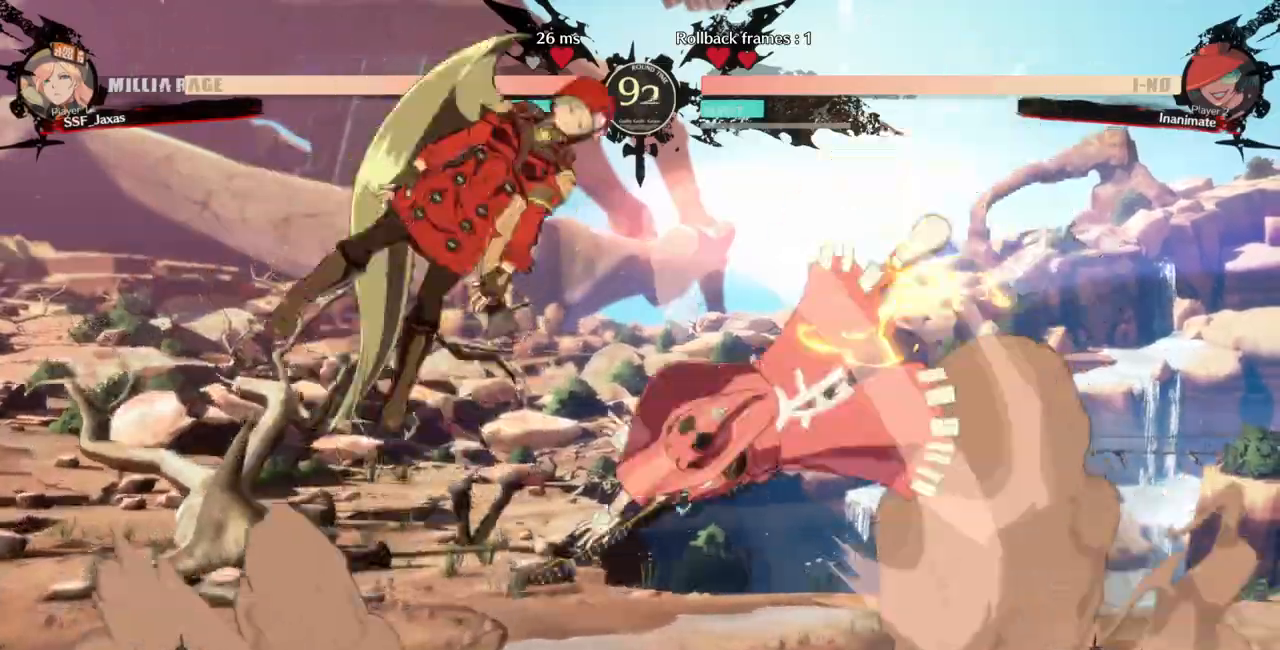
{"dt_ms": 500, "buttons": ["DPAD_UP", "DPAD_LEFT"]}